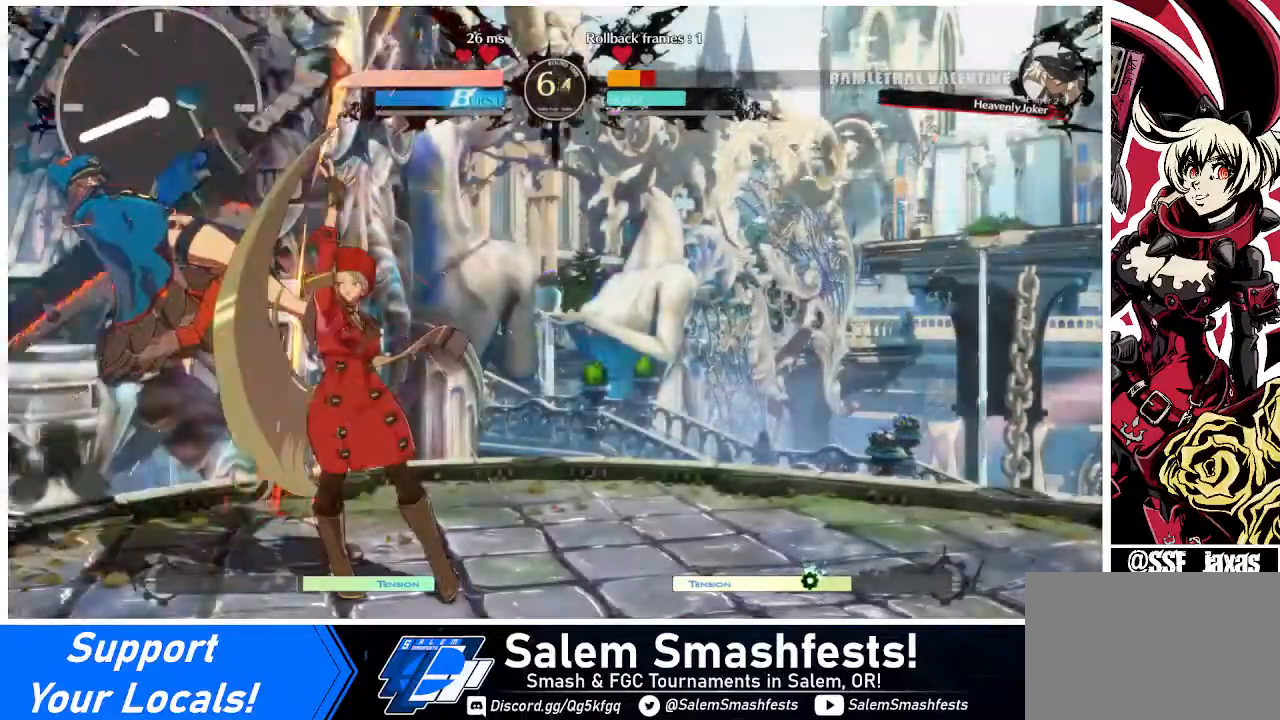
Gameplay with a controller (arcade stick); each line is a JSON object with the inputs held at the frame after it. "events" lists button and stick changes between this image and that frame as [ms after this image, input, new state], when the widget could be followed in between. Not read: L3 R3.
{"buttons": [], "events": [[200, "DPAD_LEFT", "up"]]}
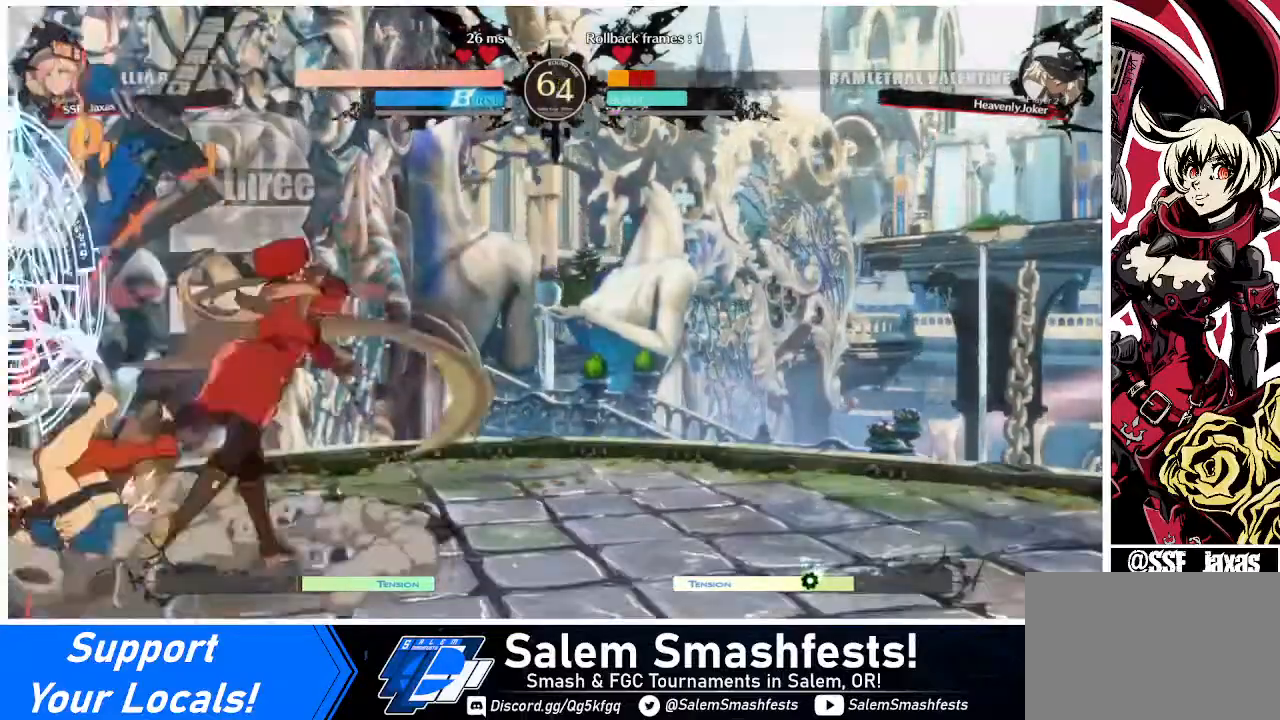
{"buttons": [], "events": [[80, "DPAD_DOWN", "down"], [200, "DPAD_DOWN", "up"], [200, "DPAD_LEFT", "down"], [320, "DPAD_DOWN", "down"], [320, "DPAD_LEFT", "up"], [360, "DPAD_LEFT", "down"], [400, "DPAD_DOWN", "up"], [480, "DPAD_LEFT", "up"]]}
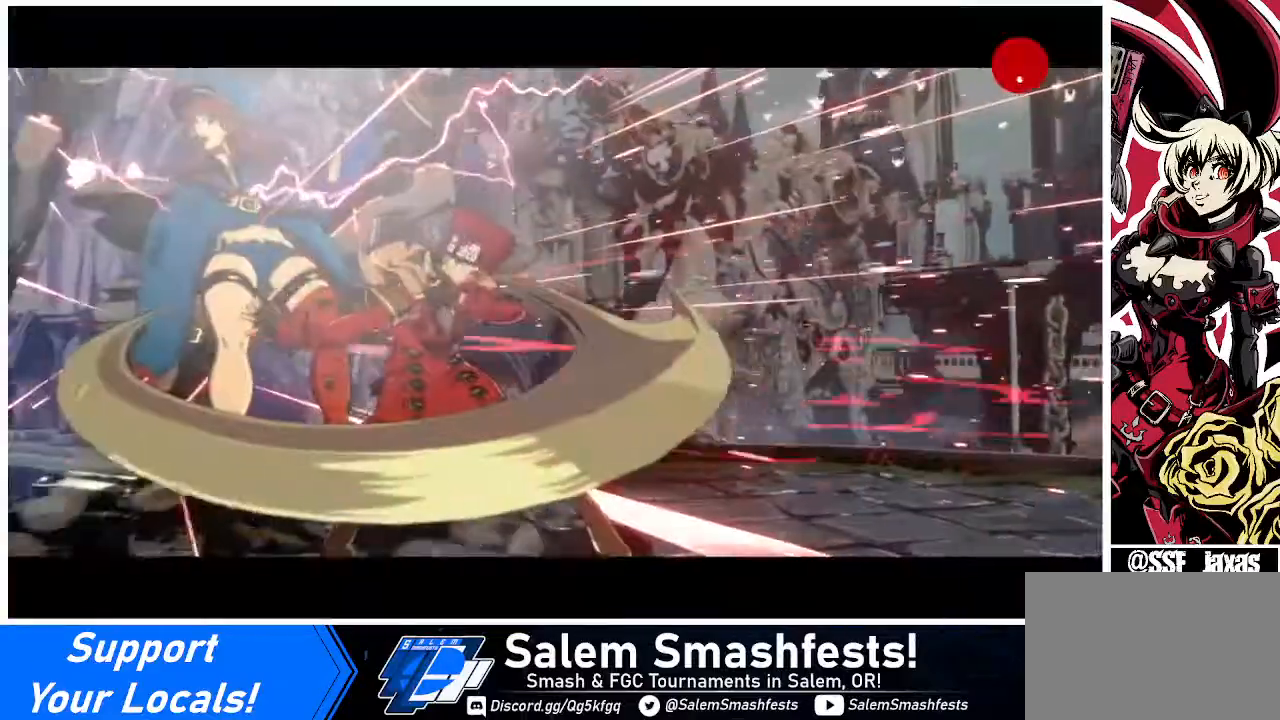
{"buttons": [], "events": [[80, "DPAD_DOWN", "down"], [80, "TRIANGLE", "down"], [120, "DPAD_DOWN", "up"], [120, "DPAD_LEFT", "down"], [120, "TRIANGLE", "up"], [240, "DPAD_DOWN", "down"], [240, "DPAD_LEFT", "up"], [320, "DPAD_LEFT", "down"], [360, "DPAD_DOWN", "up"], [360, "DPAD_LEFT", "up"]]}
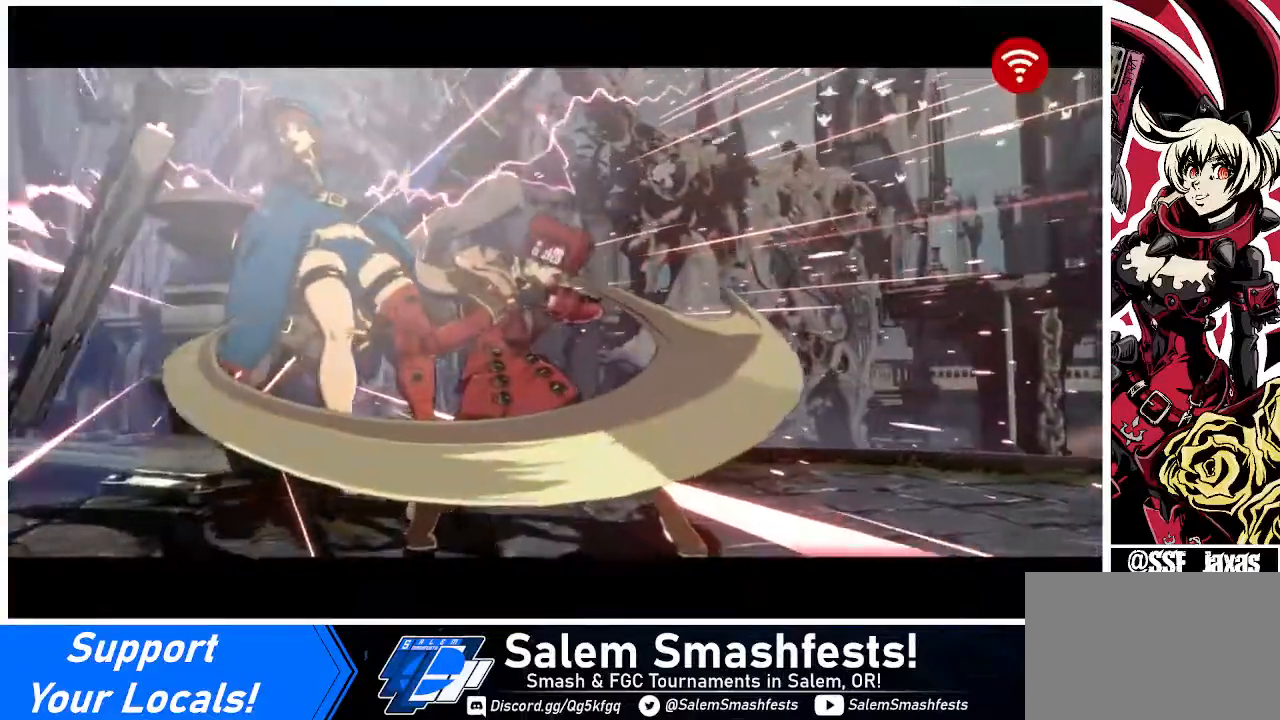
{"buttons": [], "events": []}
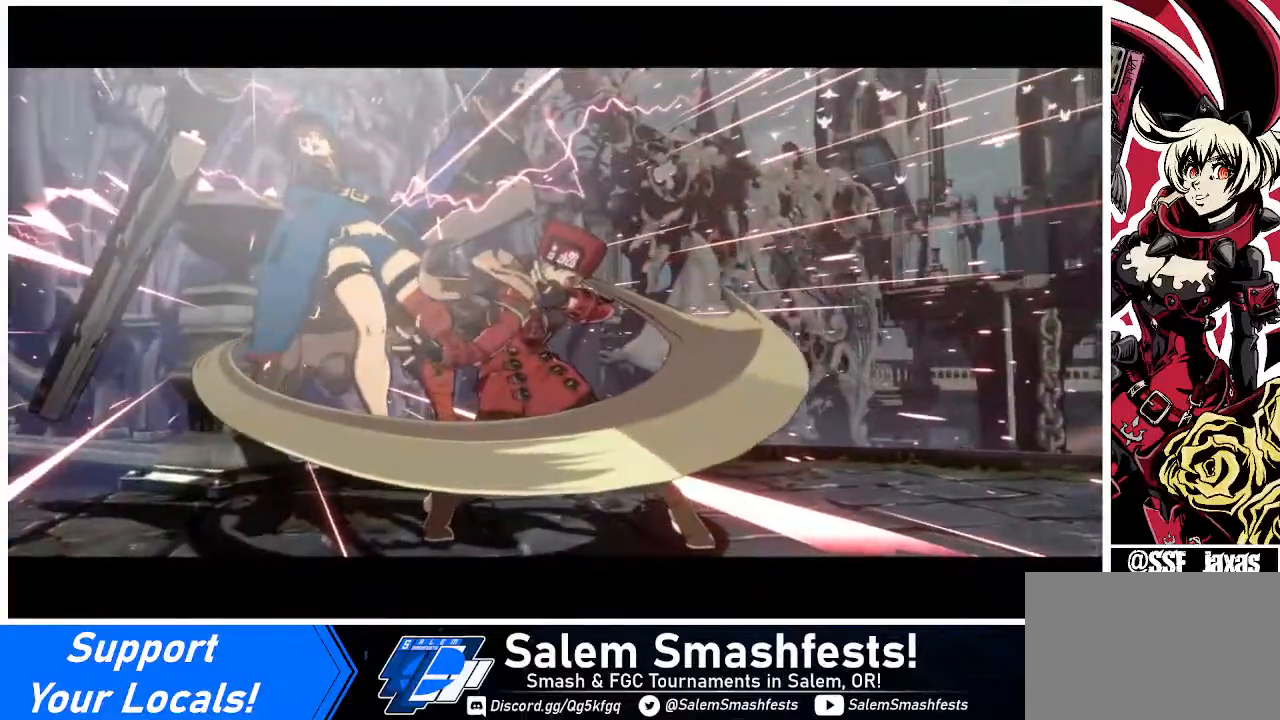
{"buttons": ["DPAD_DOWN", "DPAD_LEFT"], "events": [[480, "DPAD_DOWN", "down"], [520, "DPAD_LEFT", "down"]]}
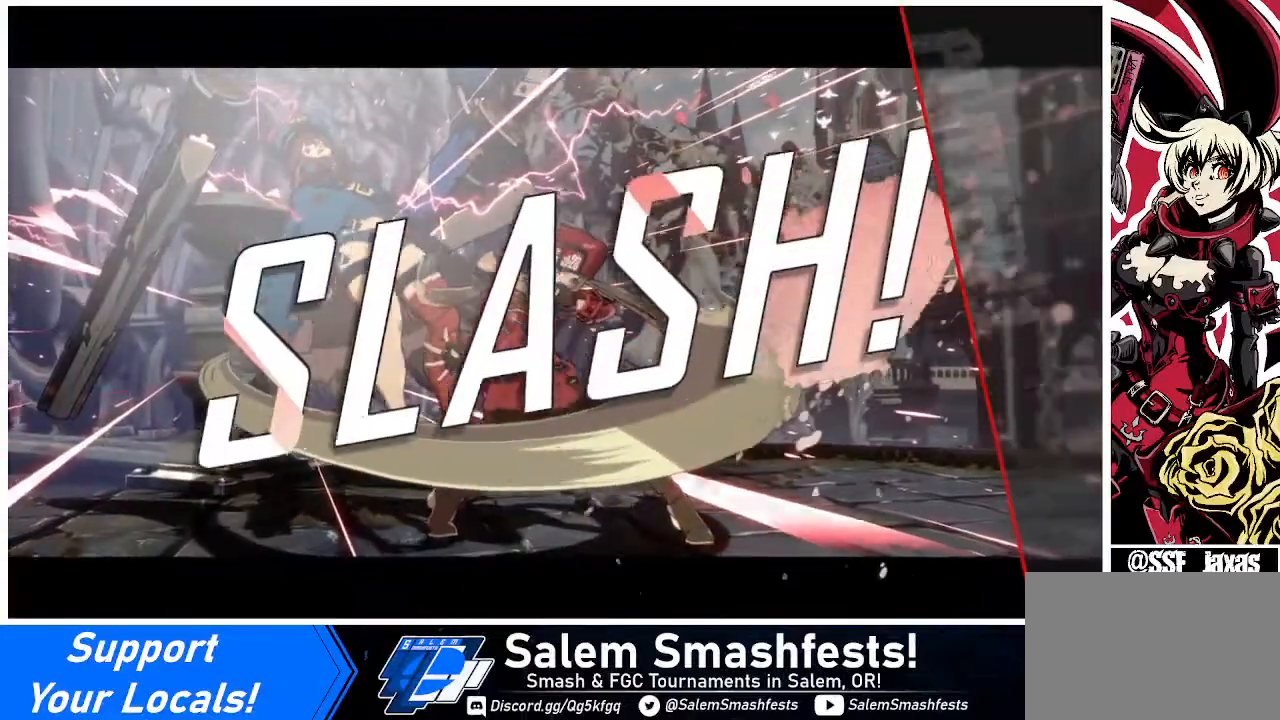
{"buttons": ["DPAD_LEFT"], "events": [[40, "DPAD_DOWN", "up"], [80, "TRIANGLE", "down"], [120, "DPAD_LEFT", "up"], [120, "TRIANGLE", "up"], [160, "DPAD_DOWN", "down"], [200, "DPAD_LEFT", "down"], [240, "TRIANGLE", "down"], [280, "DPAD_DOWN", "up"], [320, "DPAD_LEFT", "up"], [320, "TRIANGLE", "up"], [360, "DPAD_DOWN", "down"], [400, "DPAD_LEFT", "down"], [400, "TRIANGLE", "down"], [480, "DPAD_DOWN", "up"], [480, "TRIANGLE", "up"]]}
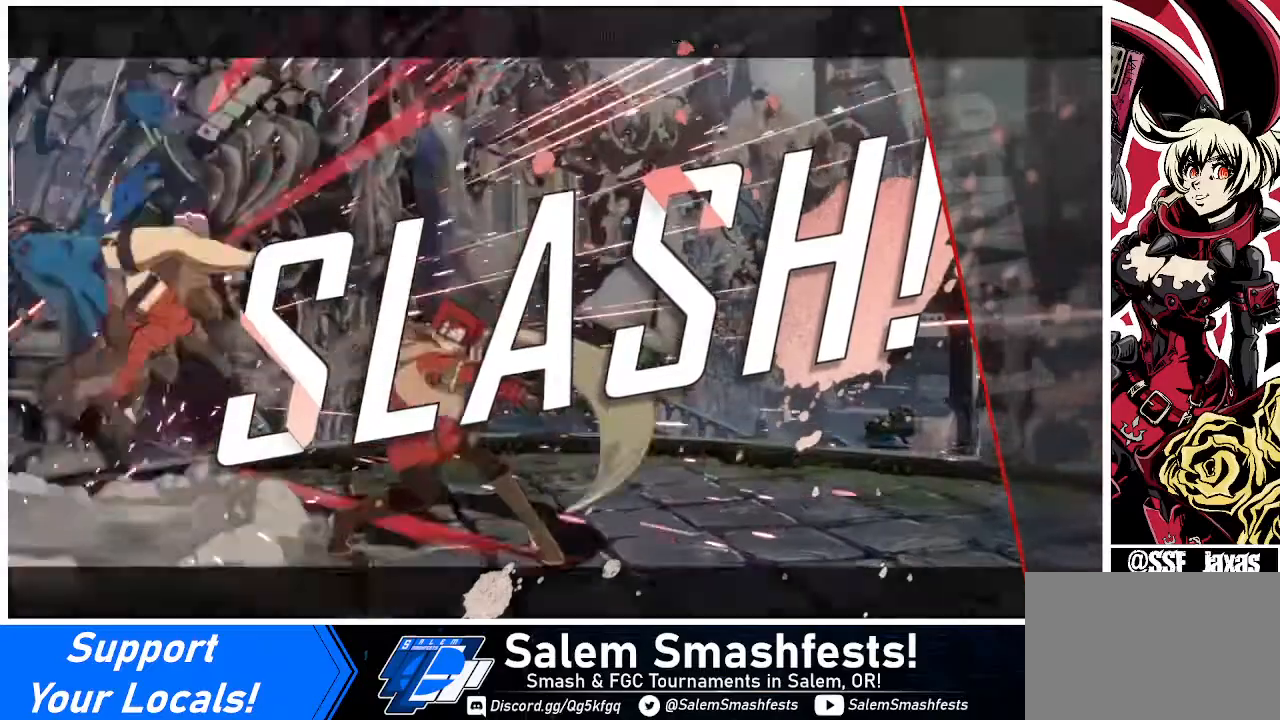
{"buttons": [], "events": [[40, "DPAD_DOWN", "down"], [40, "TRIANGLE", "down"], [120, "TRIANGLE", "up"], [200, "DPAD_DOWN", "up"], [240, "DPAD_LEFT", "up"]]}
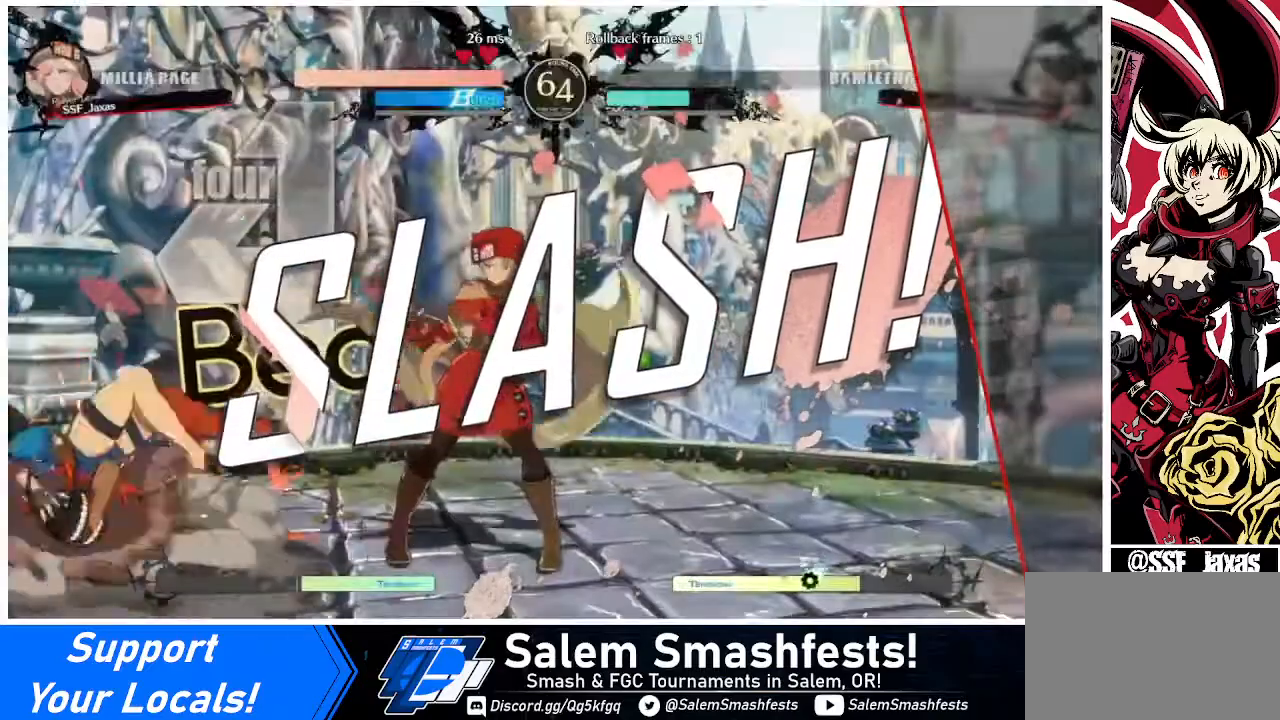
{"buttons": [], "events": []}
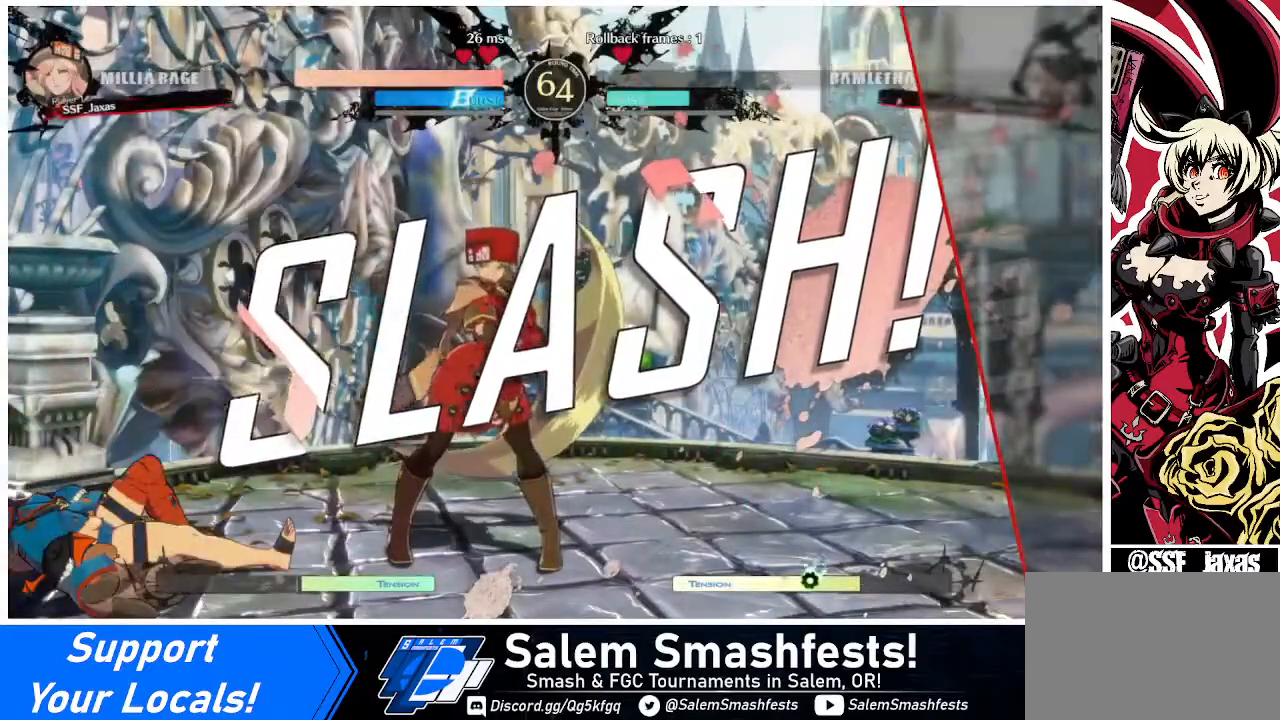
{"buttons": [], "events": []}
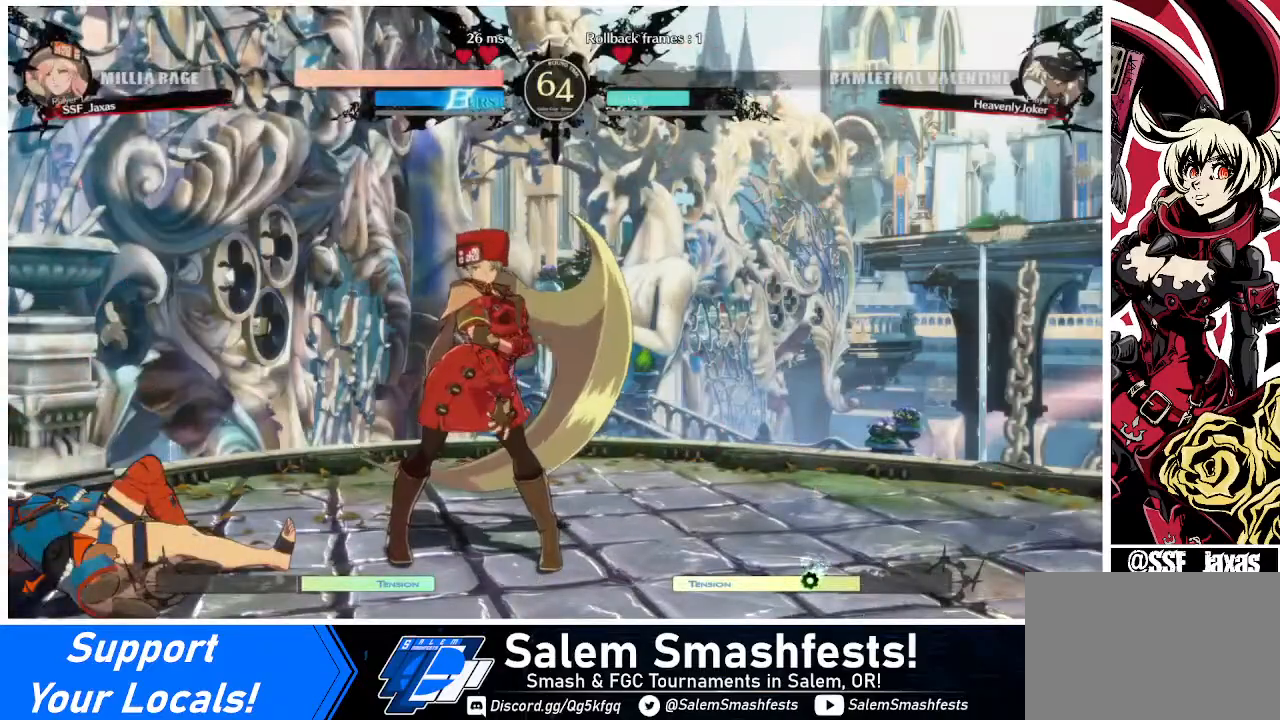
{"buttons": [], "events": []}
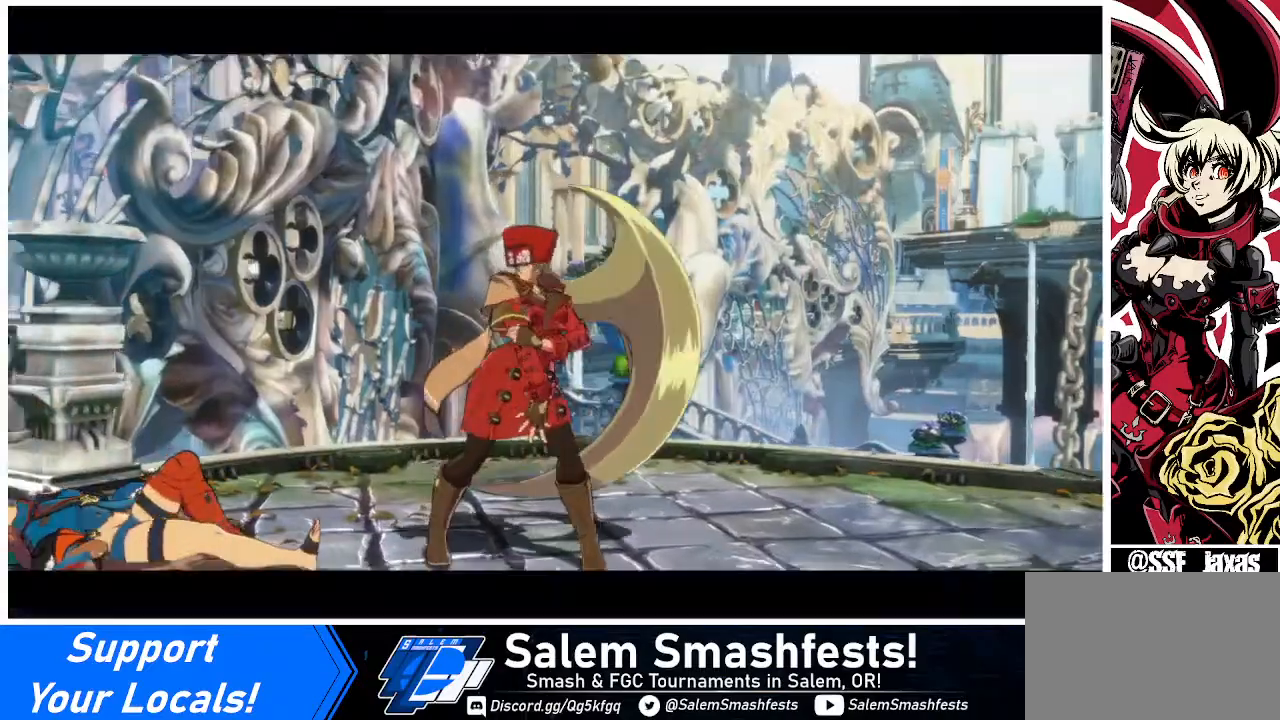
{"buttons": [], "events": []}
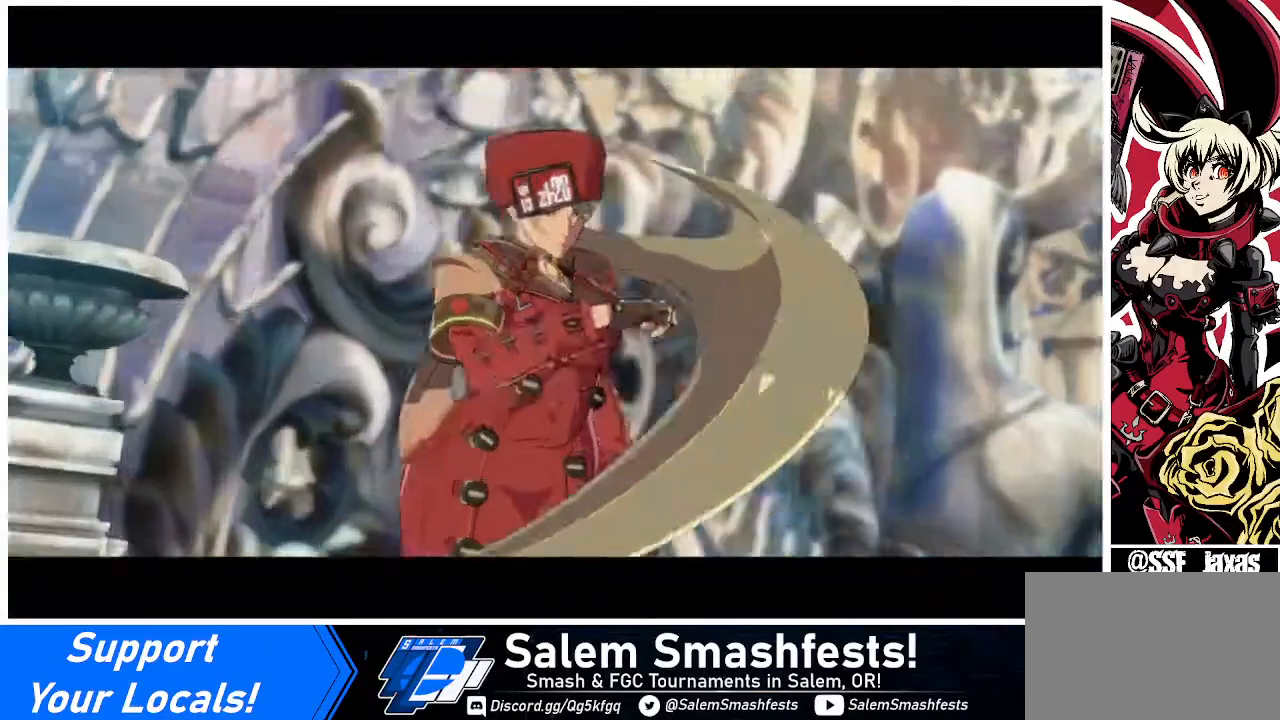
{"buttons": [], "events": []}
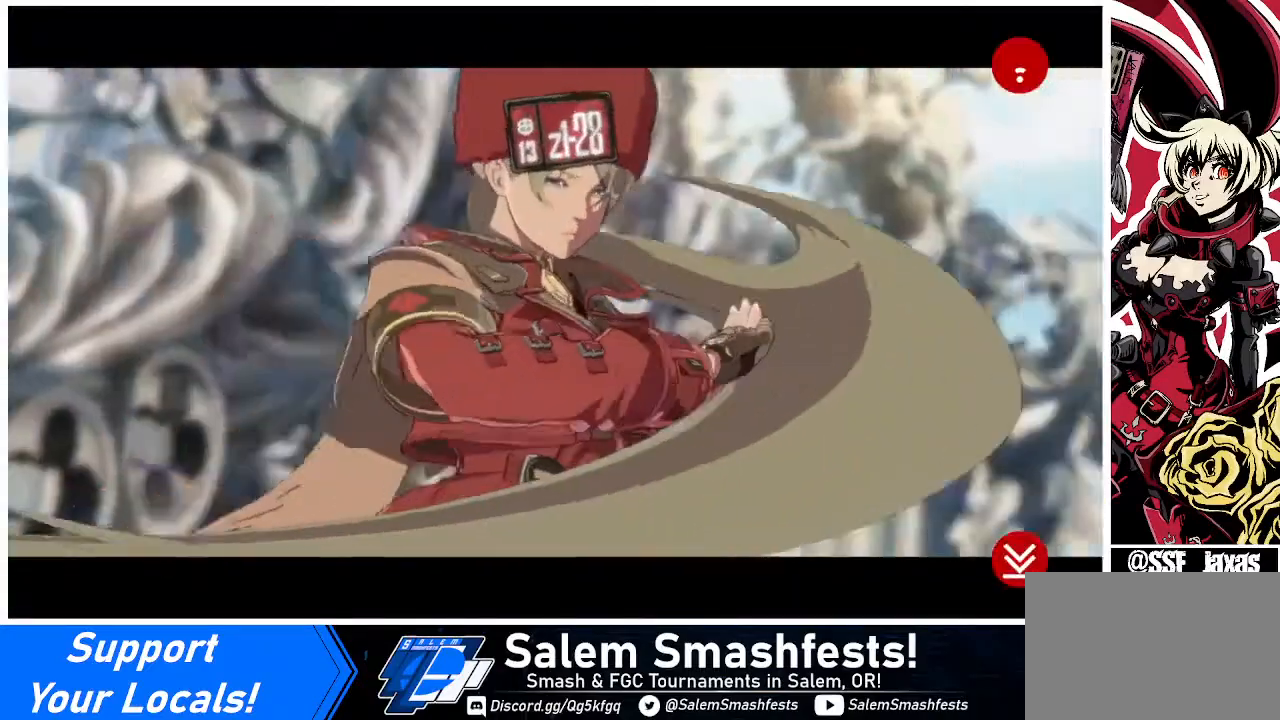
{"buttons": [], "events": []}
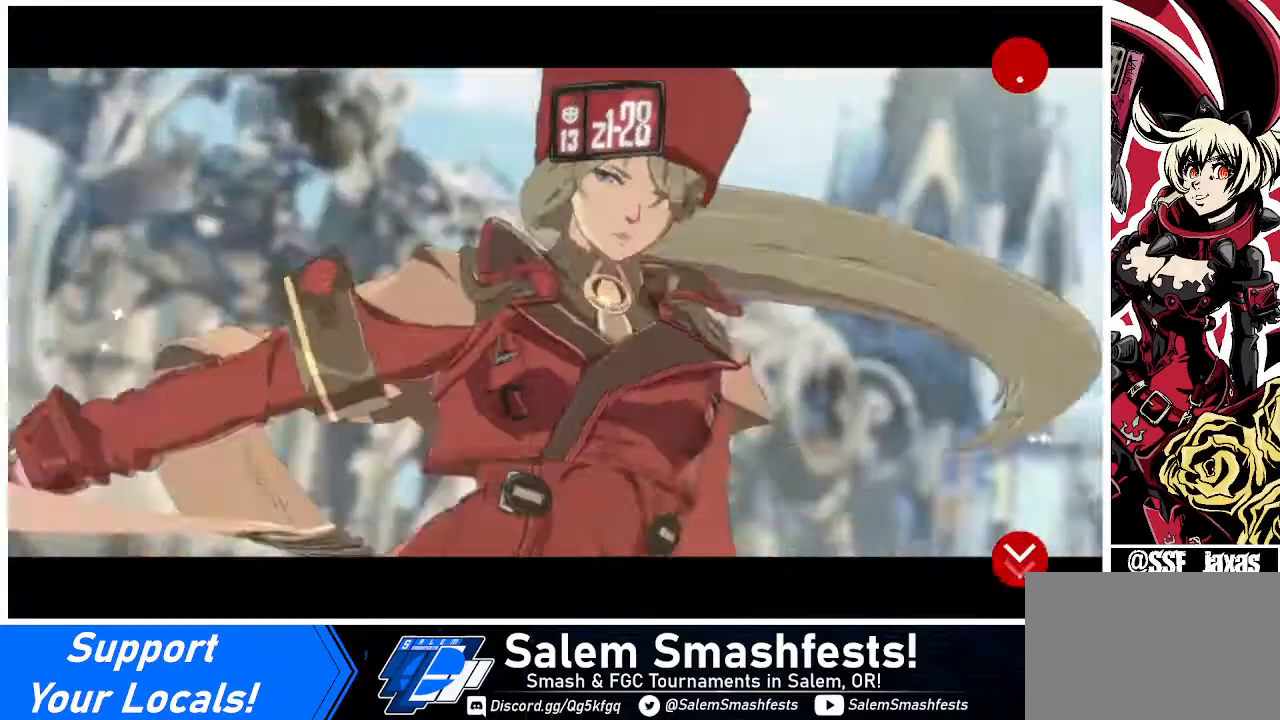
{"buttons": [], "events": []}
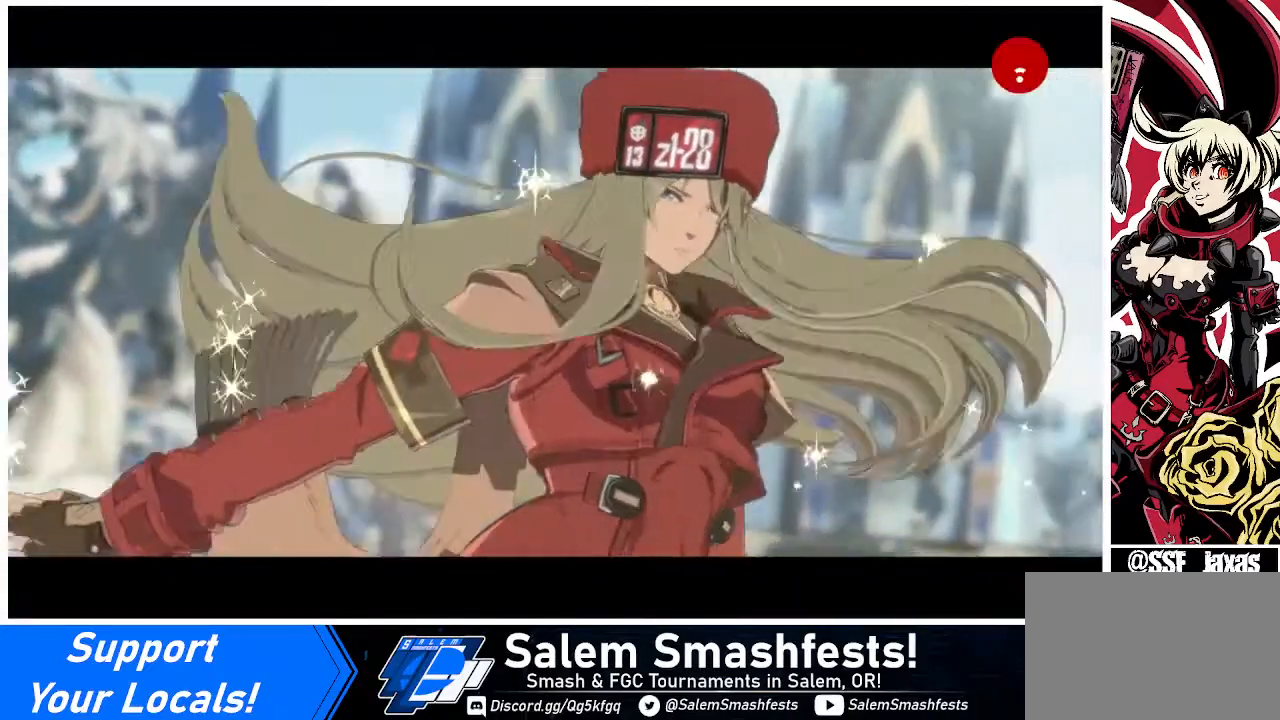
{"buttons": [], "events": []}
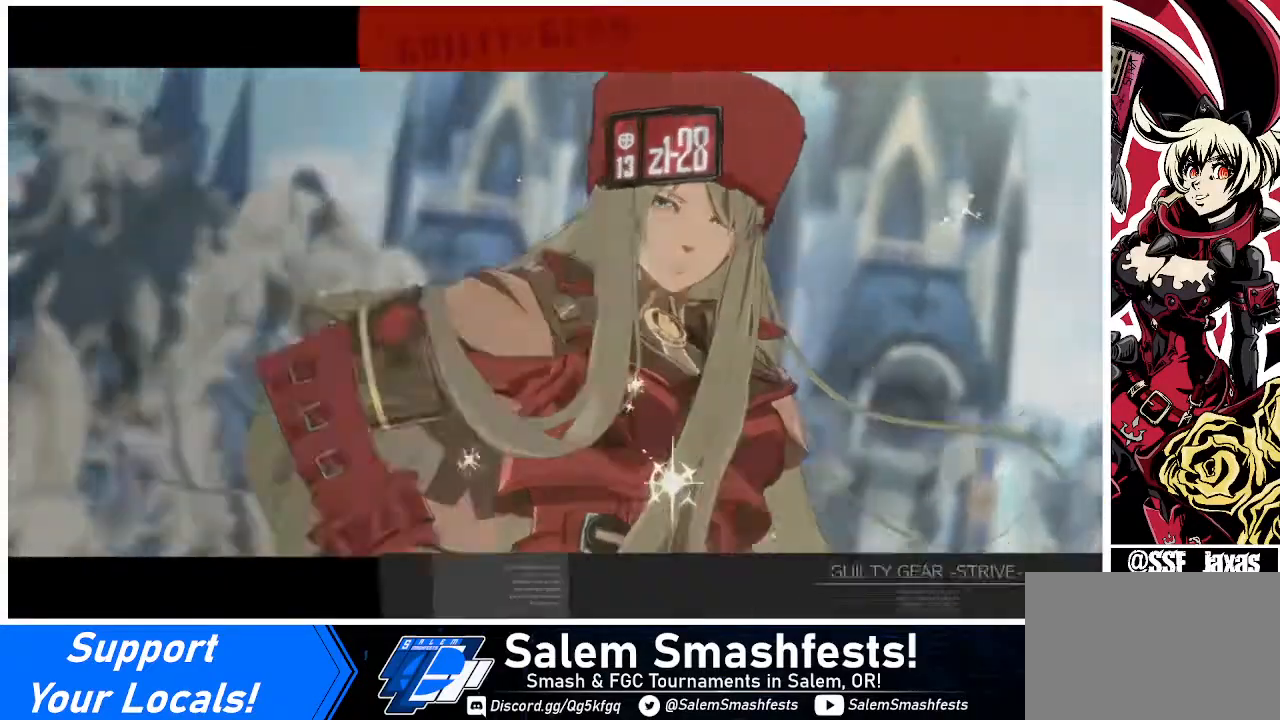
{"buttons": [], "events": [[280, "CROSS", "down"], [320, "CROSS", "up"]]}
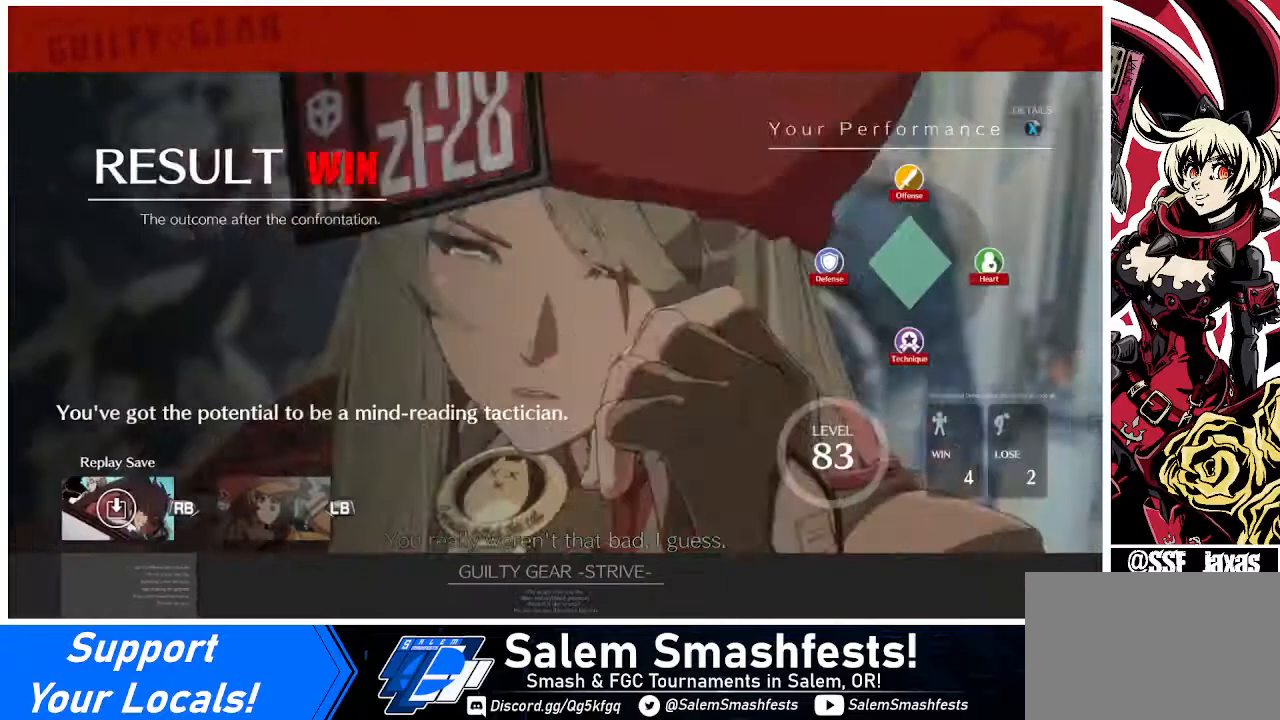
{"buttons": ["CROSS"], "events": [[200, "CROSS", "down"], [240, "CROSS", "up"], [480, "CROSS", "down"]]}
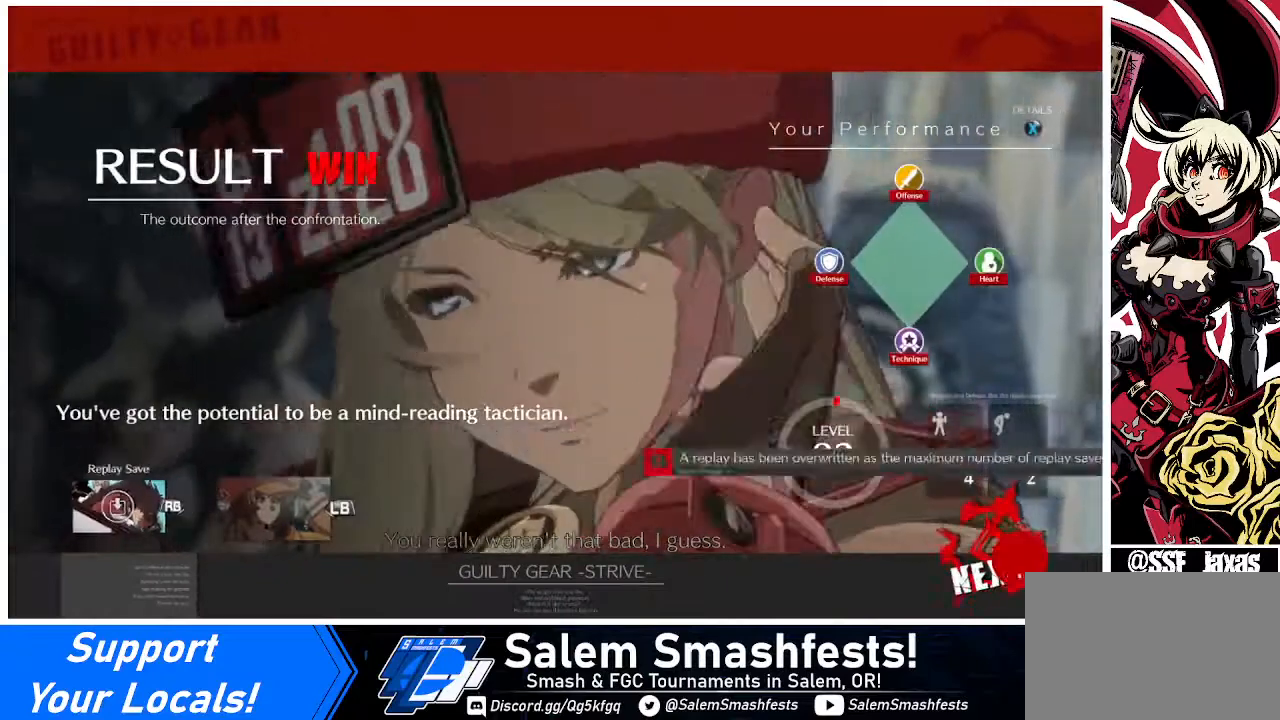
{"buttons": ["CROSS"], "events": [[120, "CROSS", "up"], [240, "CROSS", "down"], [320, "CROSS", "up"], [440, "CROSS", "down"]]}
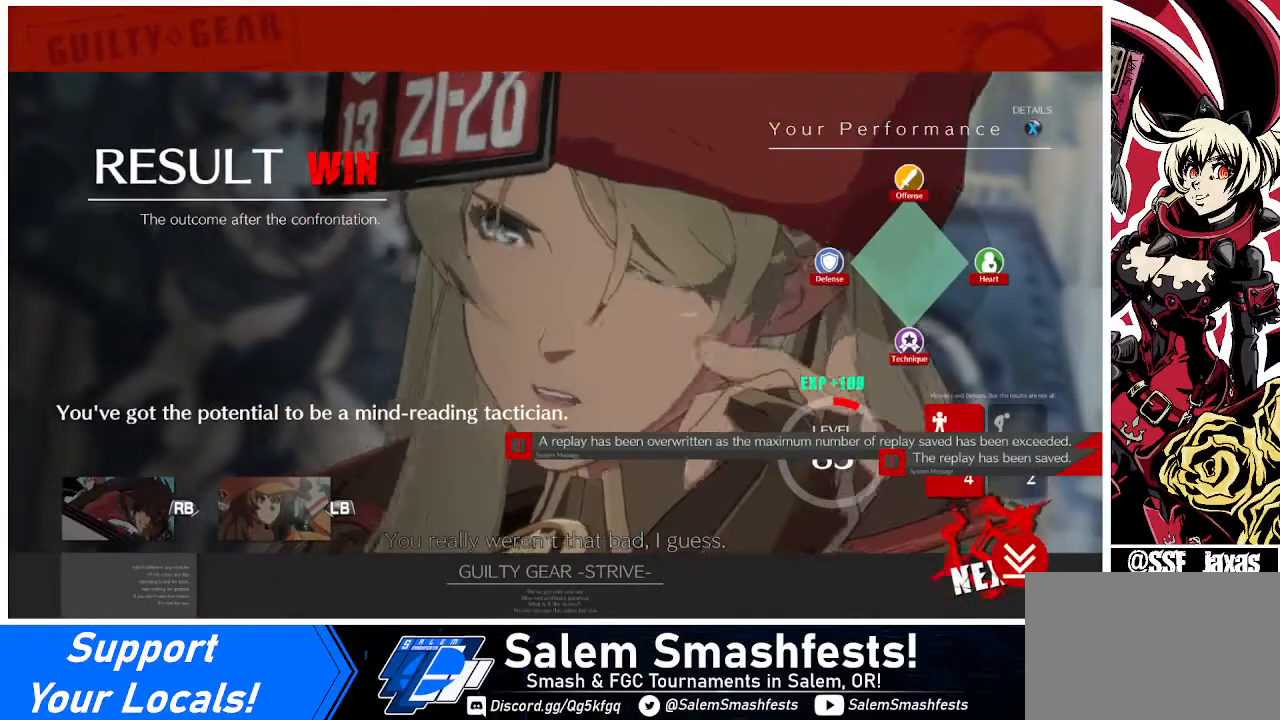
{"buttons": [], "events": [[80, "CROSS", "up"], [240, "CROSS", "down"], [320, "CROSS", "up"]]}
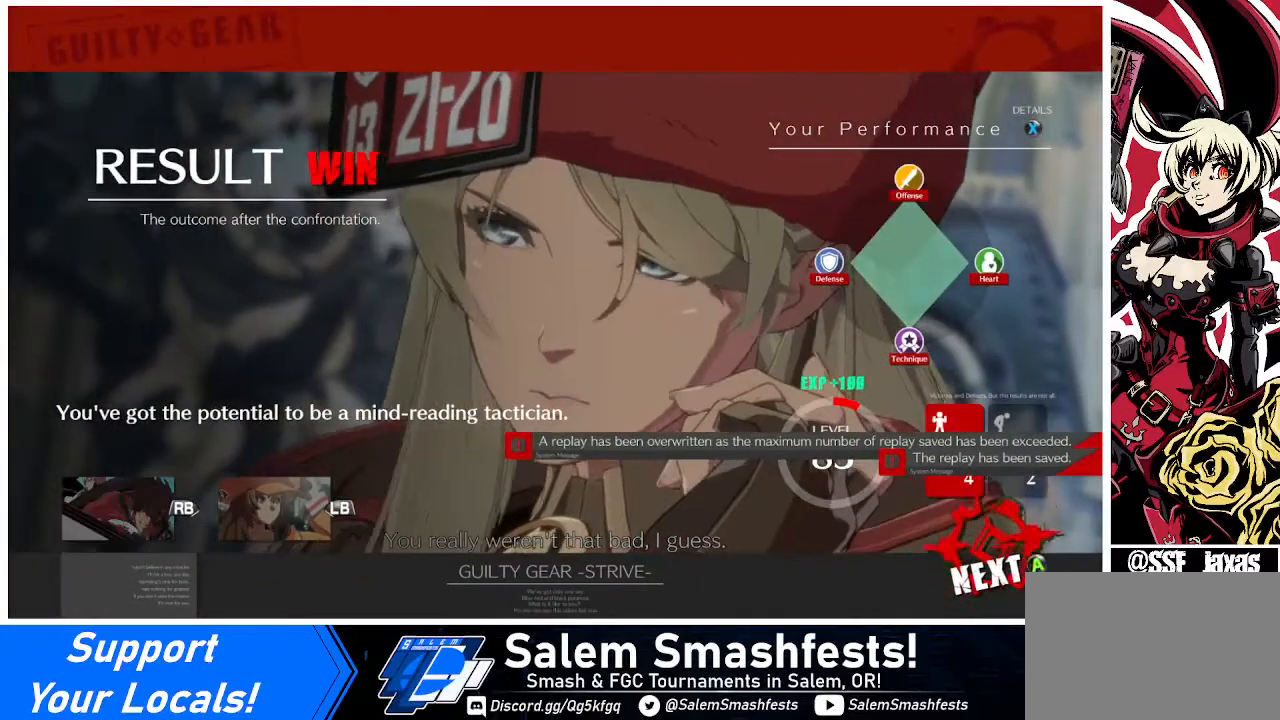
{"buttons": [], "events": [[120, "CROSS", "down"], [240, "CROSS", "up"]]}
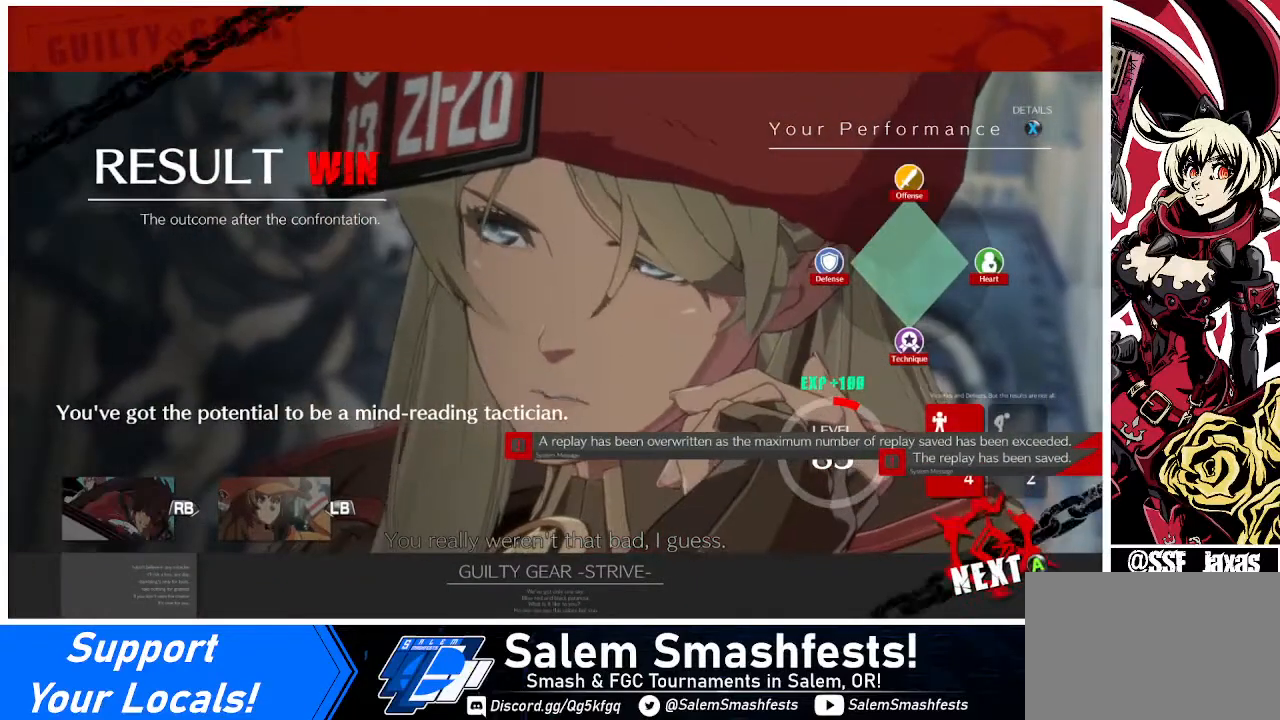
{"buttons": ["CROSS"], "events": [[40, "CROSS", "down"], [160, "CROSS", "up"], [280, "CROSS", "down"], [440, "CROSS", "up"], [520, "CROSS", "down"]]}
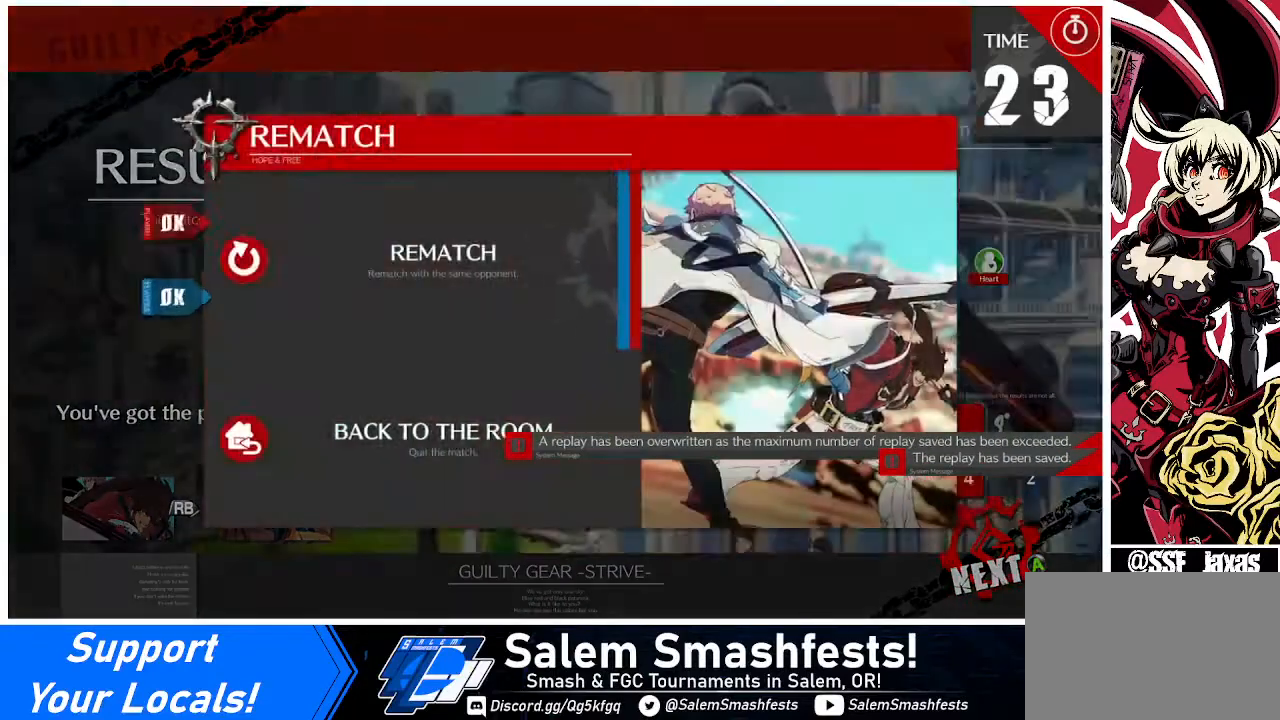
{"buttons": [], "events": [[120, "CROSS", "up"], [280, "CROSS", "down"], [360, "CROSS", "up"]]}
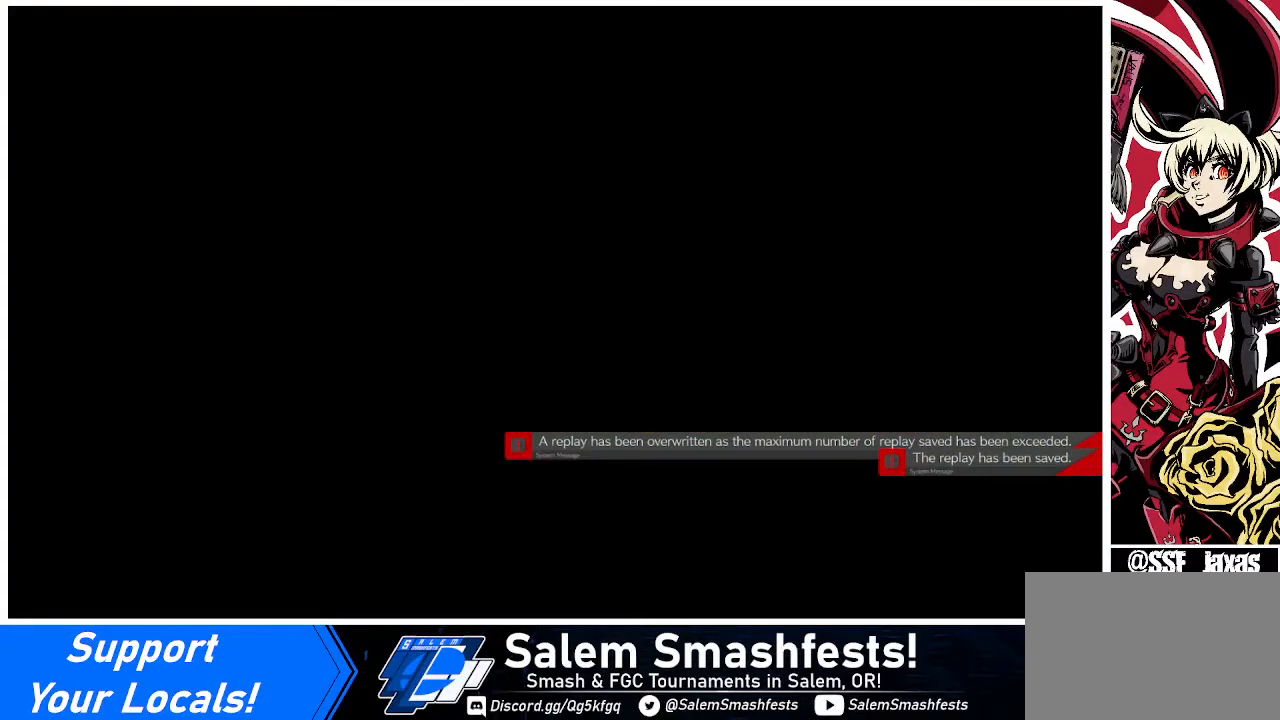
{"buttons": [], "events": []}
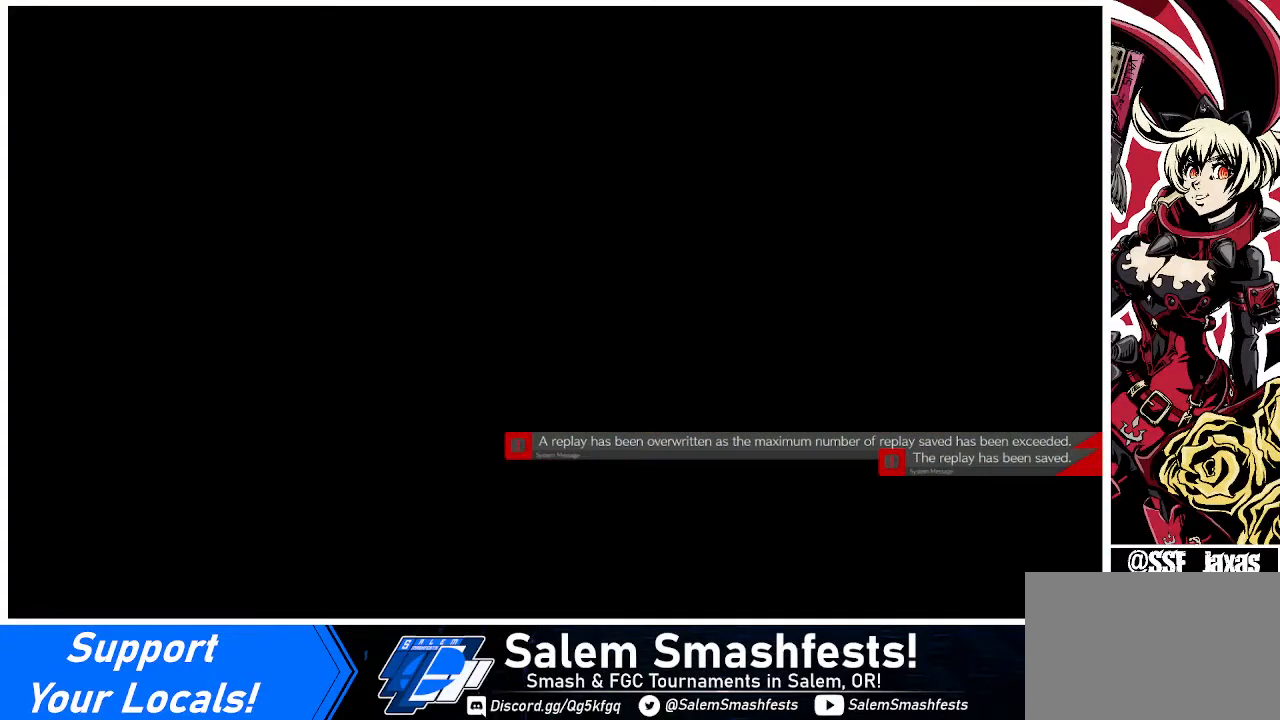
{"buttons": [], "events": []}
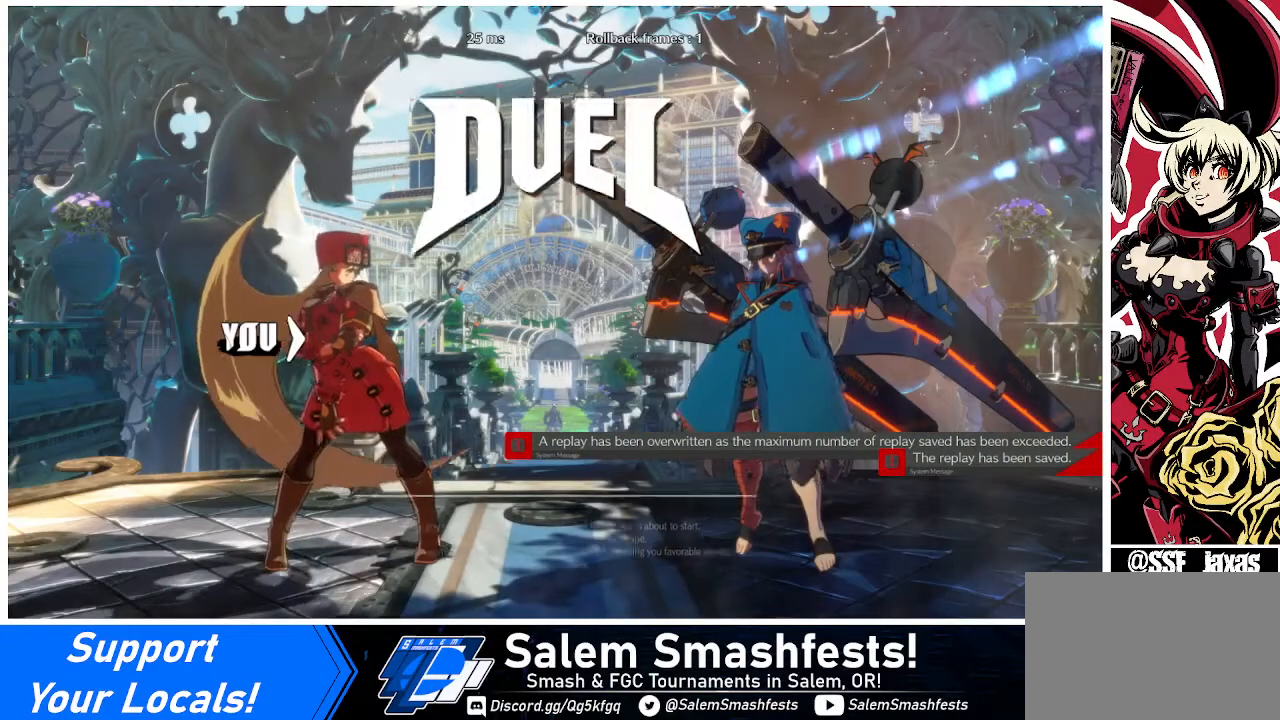
{"buttons": [], "events": []}
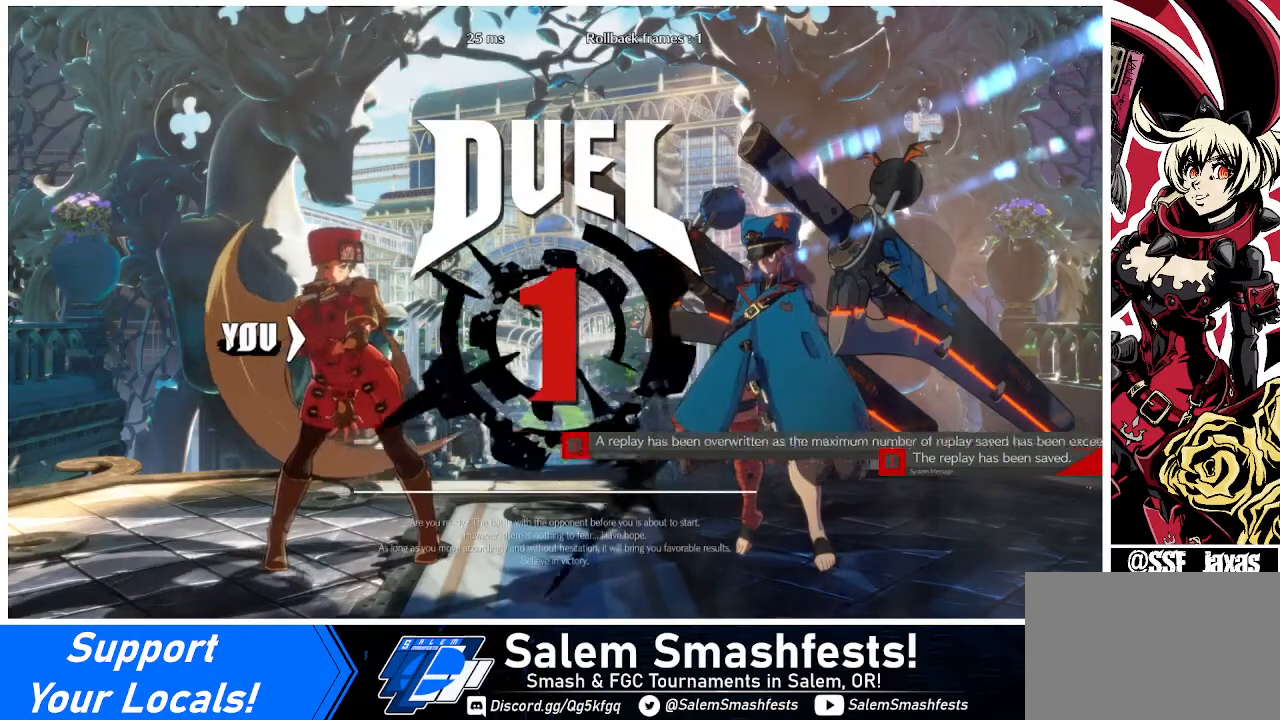
{"buttons": [], "events": []}
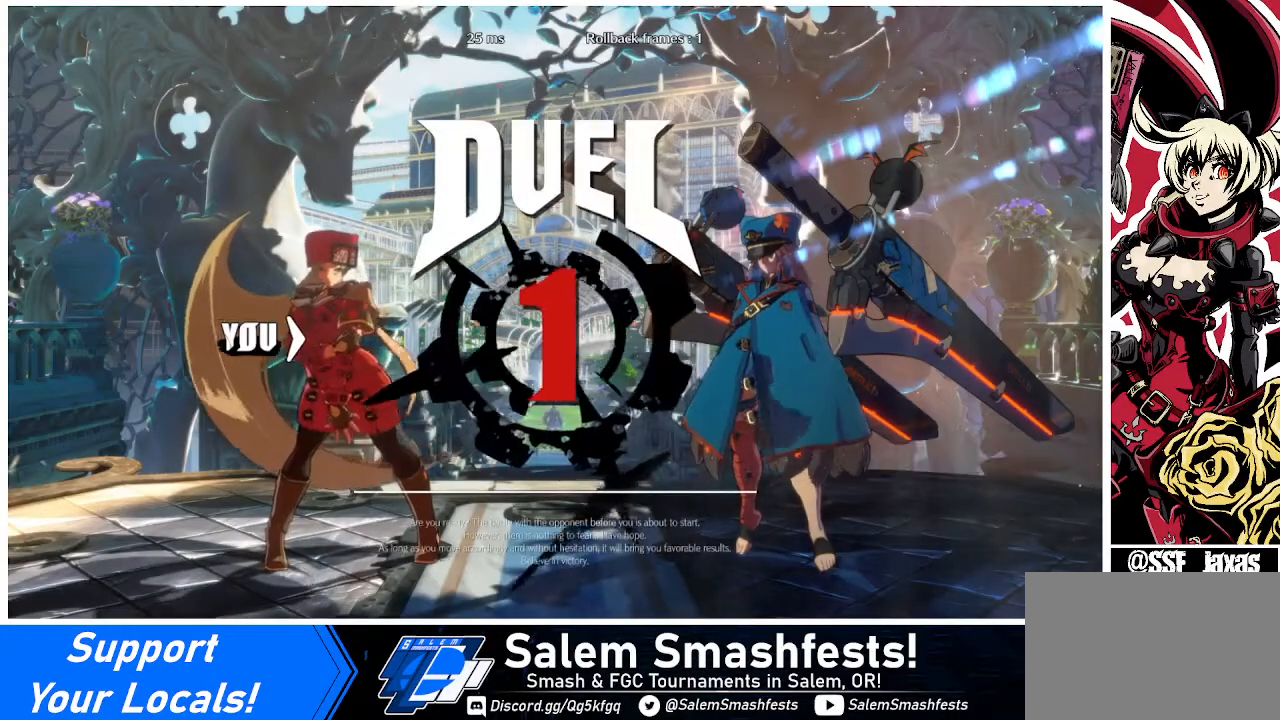
{"buttons": [], "events": []}
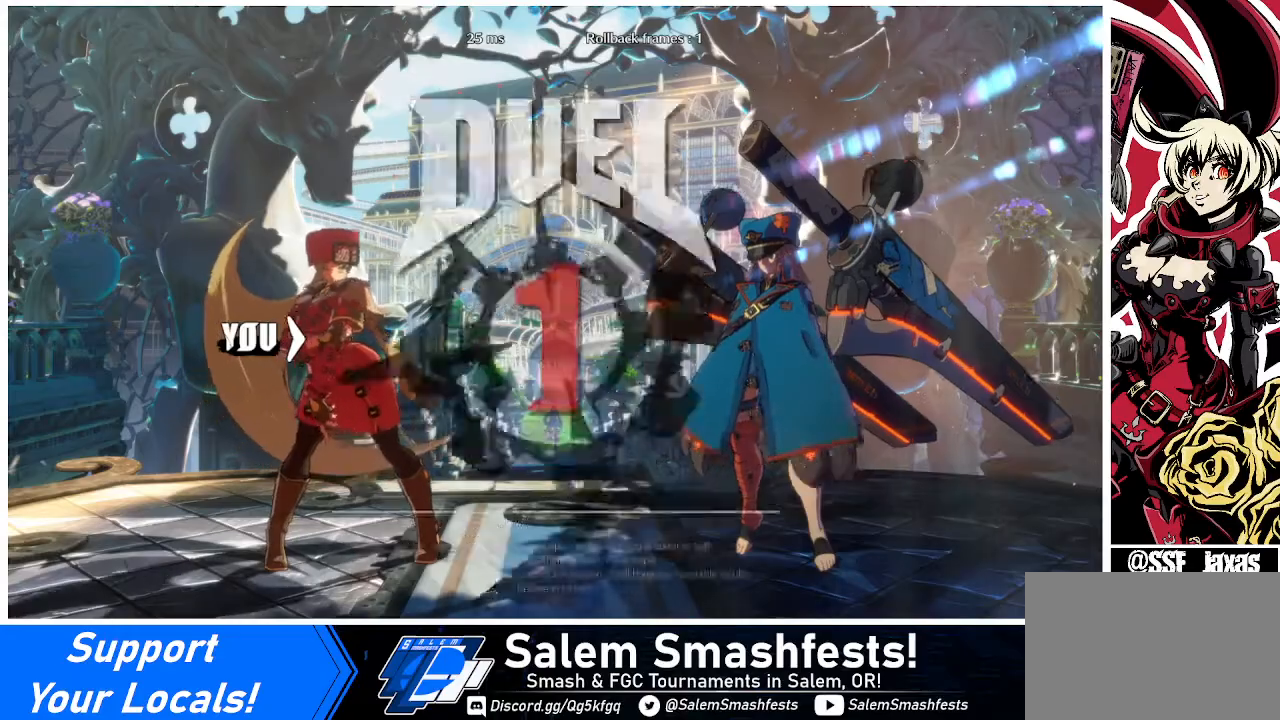
{"buttons": ["DPAD_DOWN"], "events": [[360, "DPAD_DOWN", "down"]]}
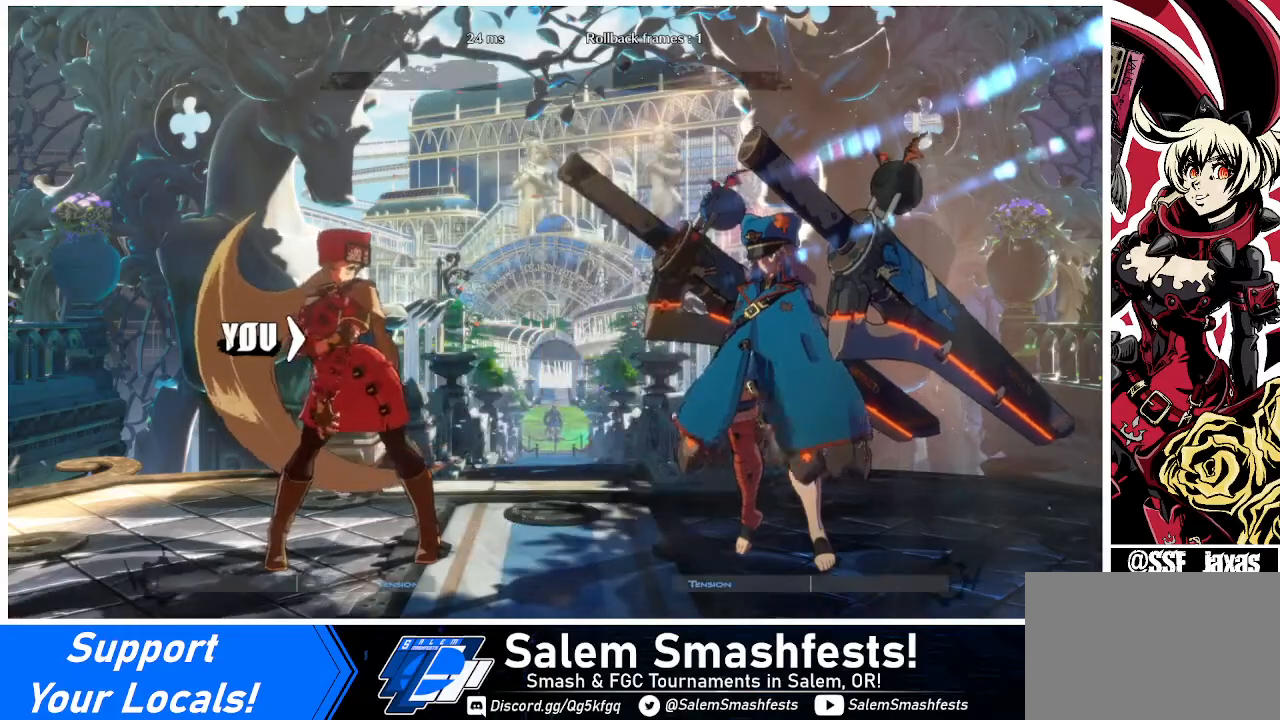
{"buttons": ["DPAD_RIGHT"], "events": [[200, "DPAD_DOWN", "up"], [240, "DPAD_LEFT", "down"], [480, "DPAD_LEFT", "up"], [520, "DPAD_RIGHT", "down"]]}
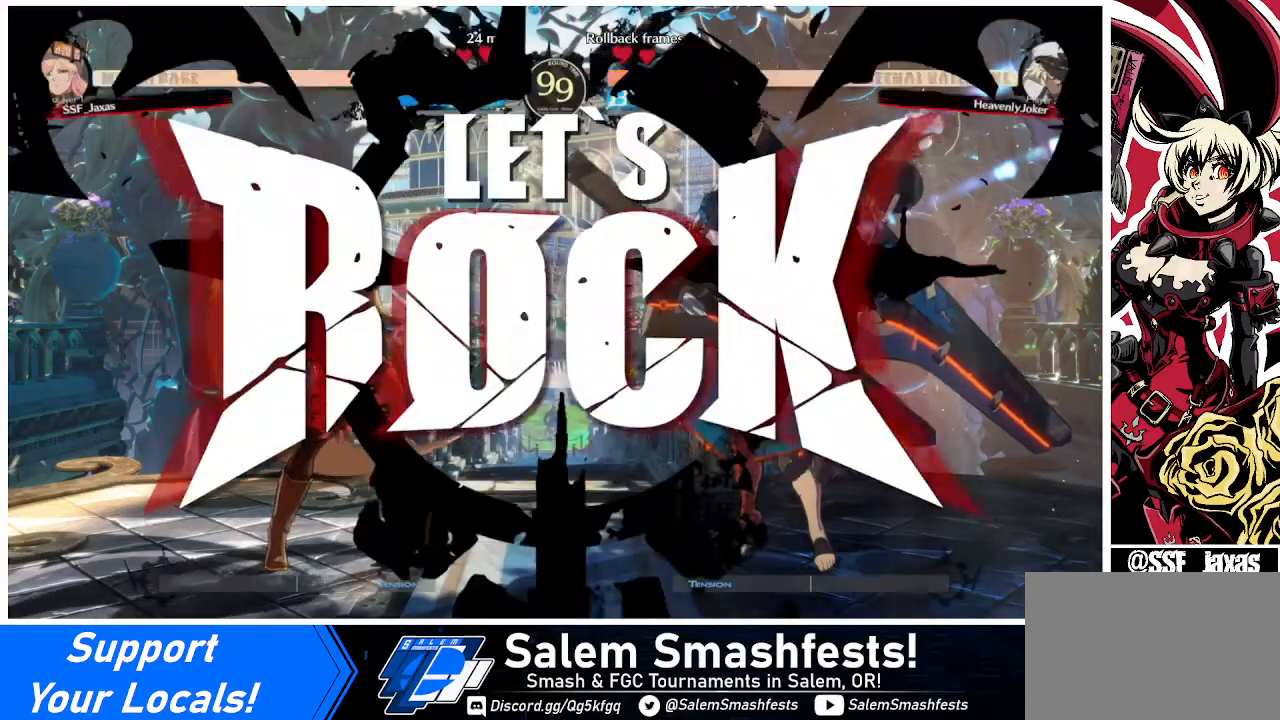
{"buttons": ["DPAD_LEFT"], "events": [[200, "DPAD_UP", "down"], [320, "DPAD_LEFT", "down"], [320, "DPAD_RIGHT", "up"], [320, "DPAD_UP", "up"]]}
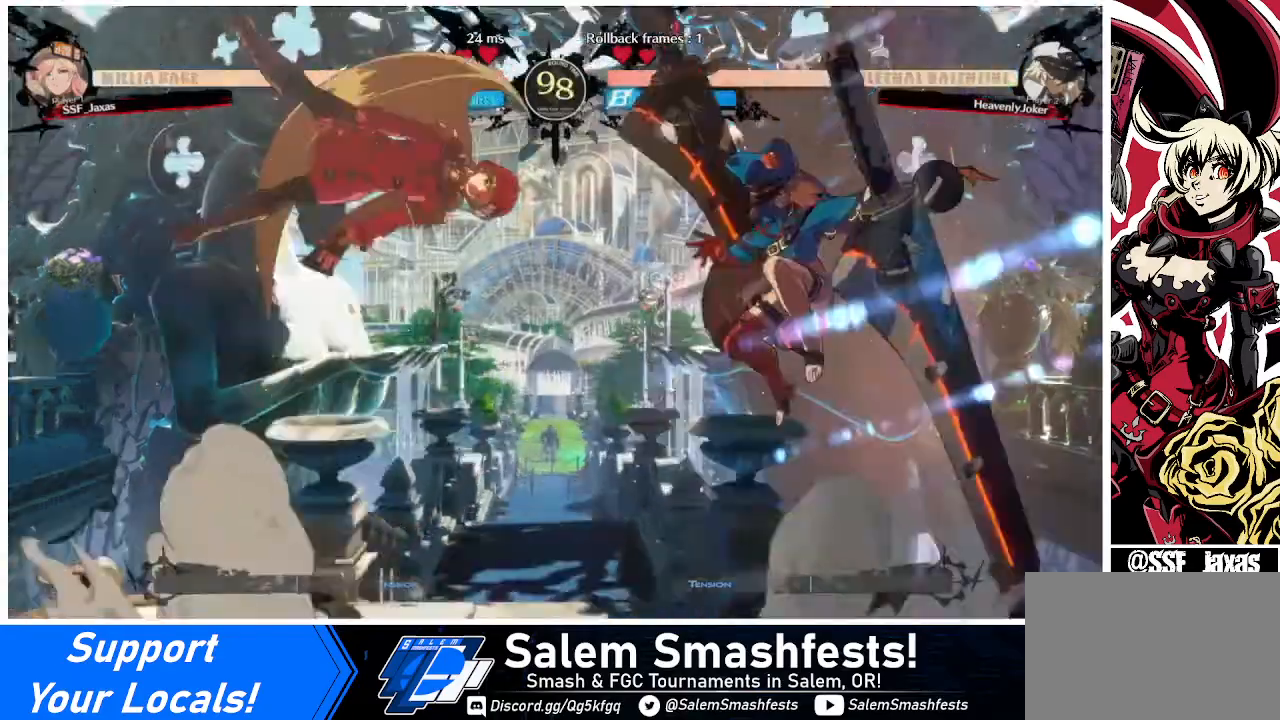
{"buttons": ["DPAD_LEFT"], "events": [[240, "TRIANGLE", "down"], [360, "TRIANGLE", "up"]]}